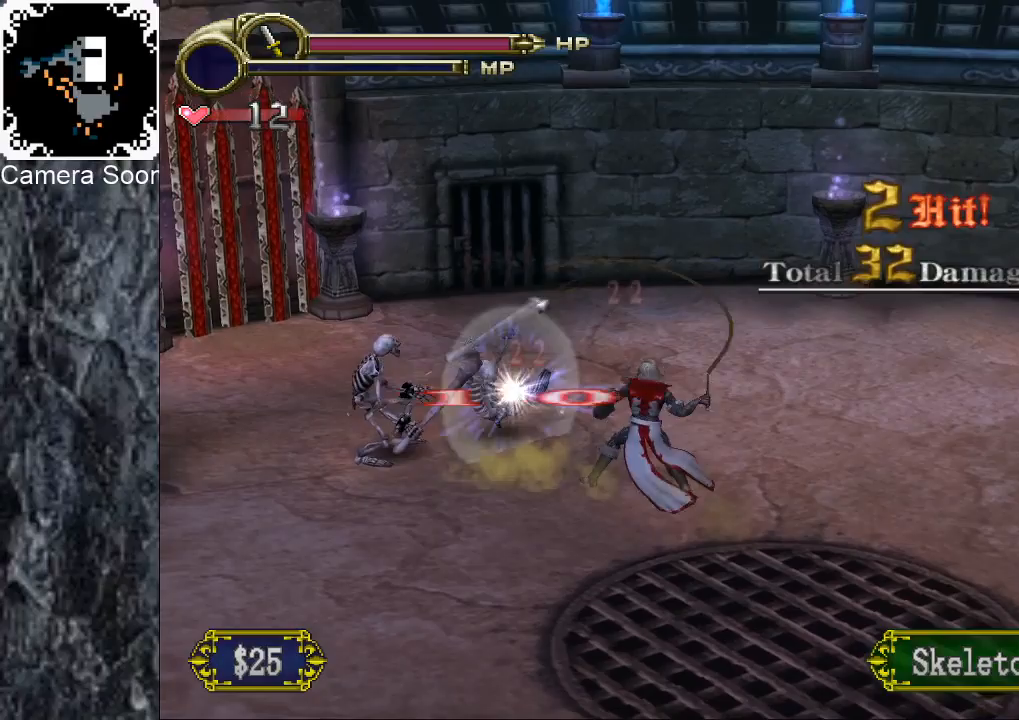
Gameplay with a controller (Xbox layout); each line is a JSON object with the inputs held at the frame after it. "button_events" lists button changes between this image and that frame as [ms after this image, input, new state], when the widget could be followed in between (sticks are given only as held states).
{"buttons": [], "left_stick": "left", "right_stick": "center", "button_events": [[40, "Y", "up"]]}
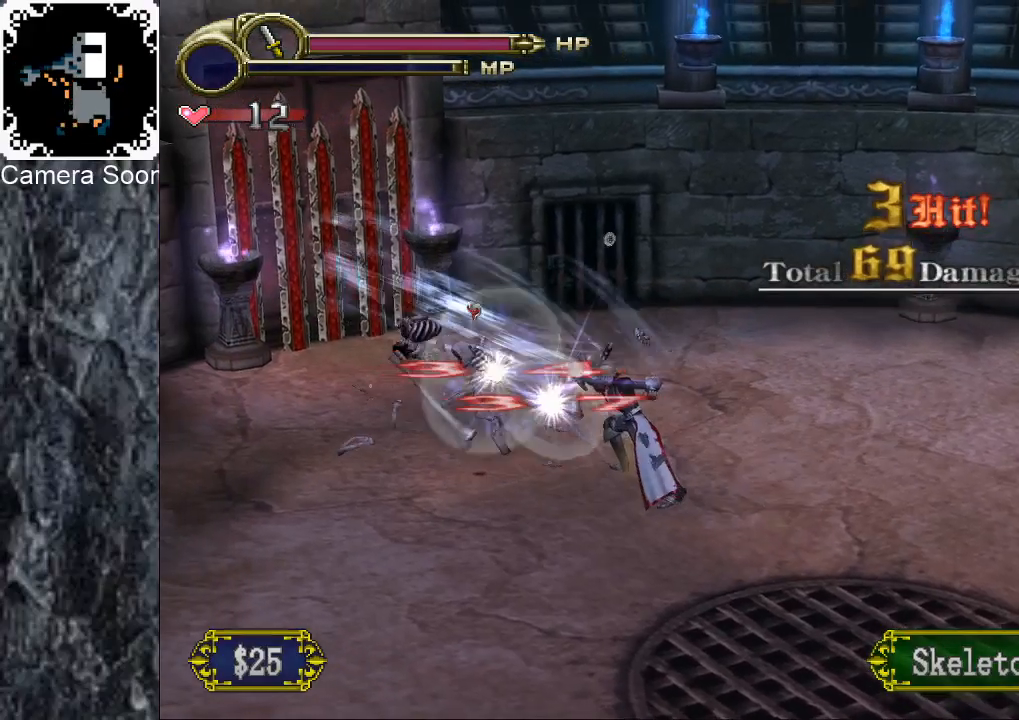
{"buttons": [], "left_stick": "left", "right_stick": "center", "button_events": []}
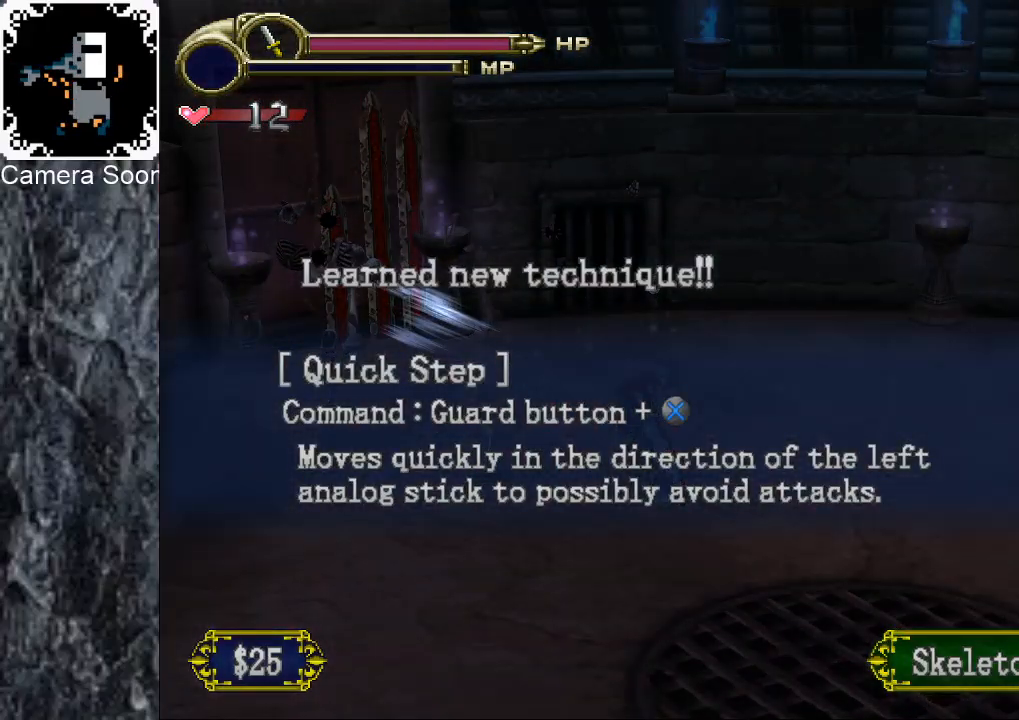
{"buttons": [], "left_stick": "up-left", "right_stick": "center", "button_events": [[340, "A", "down"], [420, "A", "up"]]}
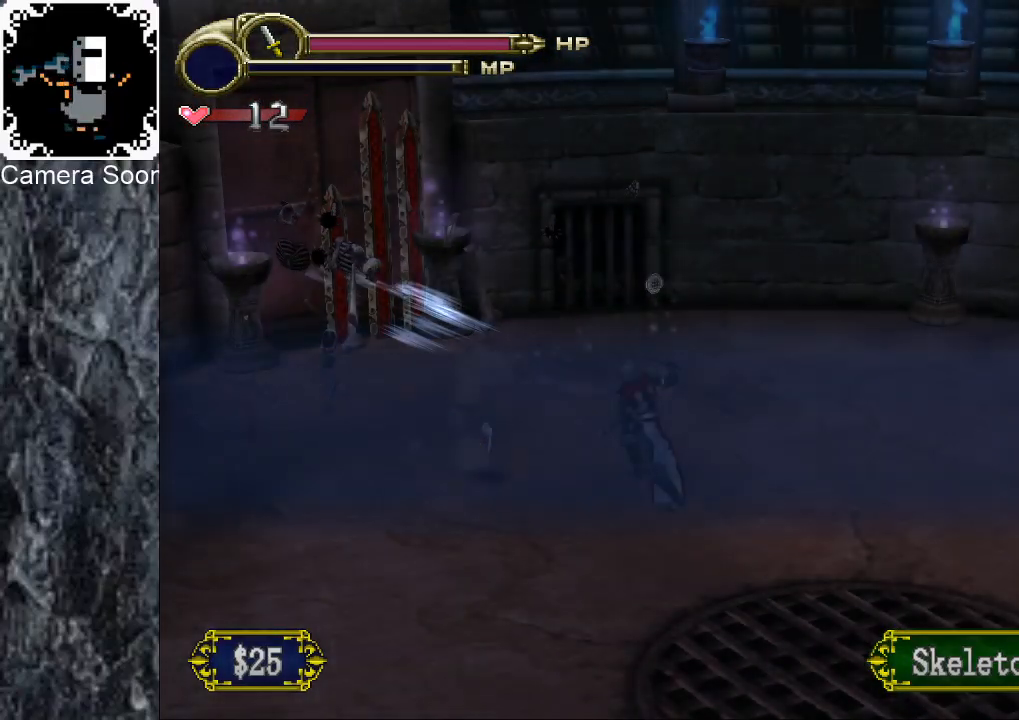
{"buttons": [], "left_stick": "up-left", "right_stick": "center", "button_events": [[80, "A", "down"], [140, "A", "up"]]}
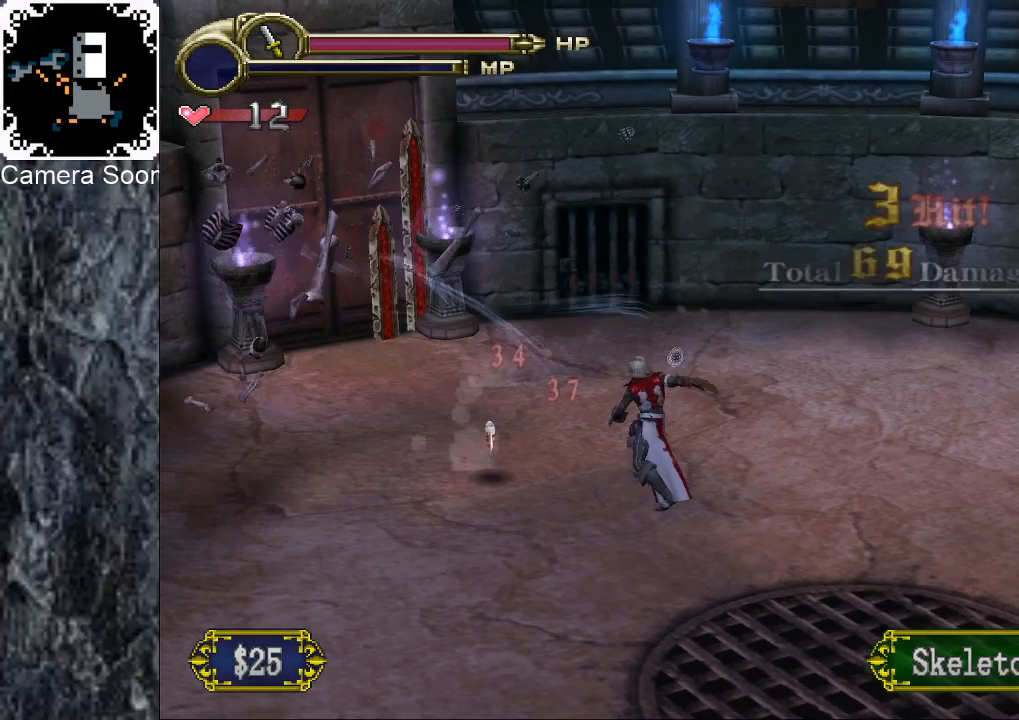
{"buttons": [], "left_stick": "left", "right_stick": "center", "button_events": []}
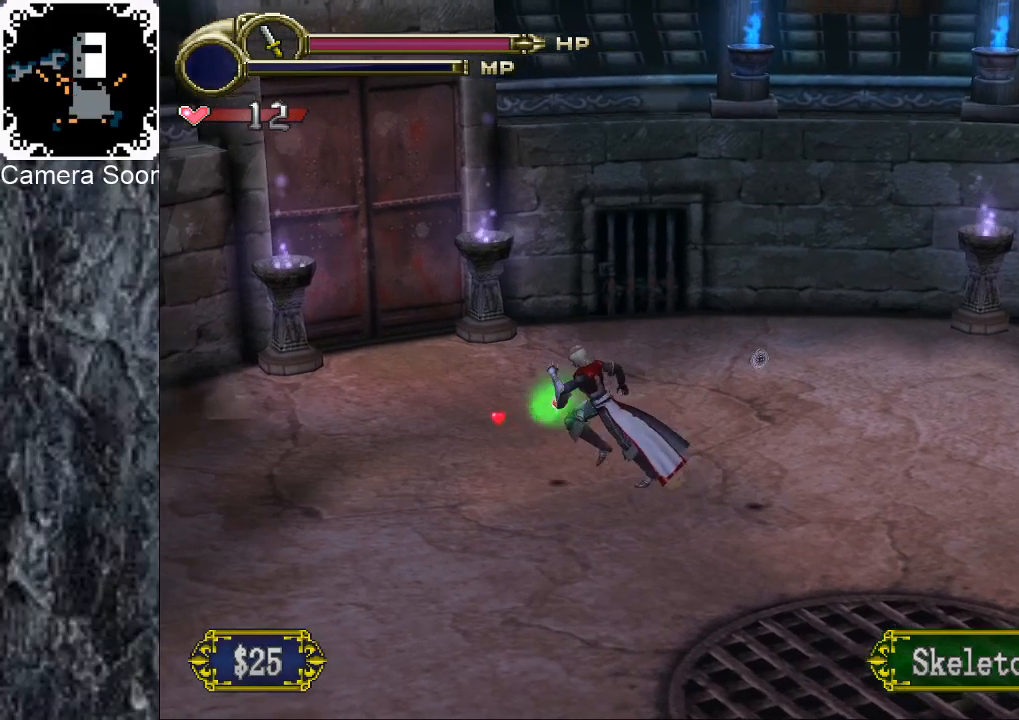
{"buttons": ["A"], "left_stick": "up-left", "right_stick": "center", "button_events": [[480, "A", "down"]]}
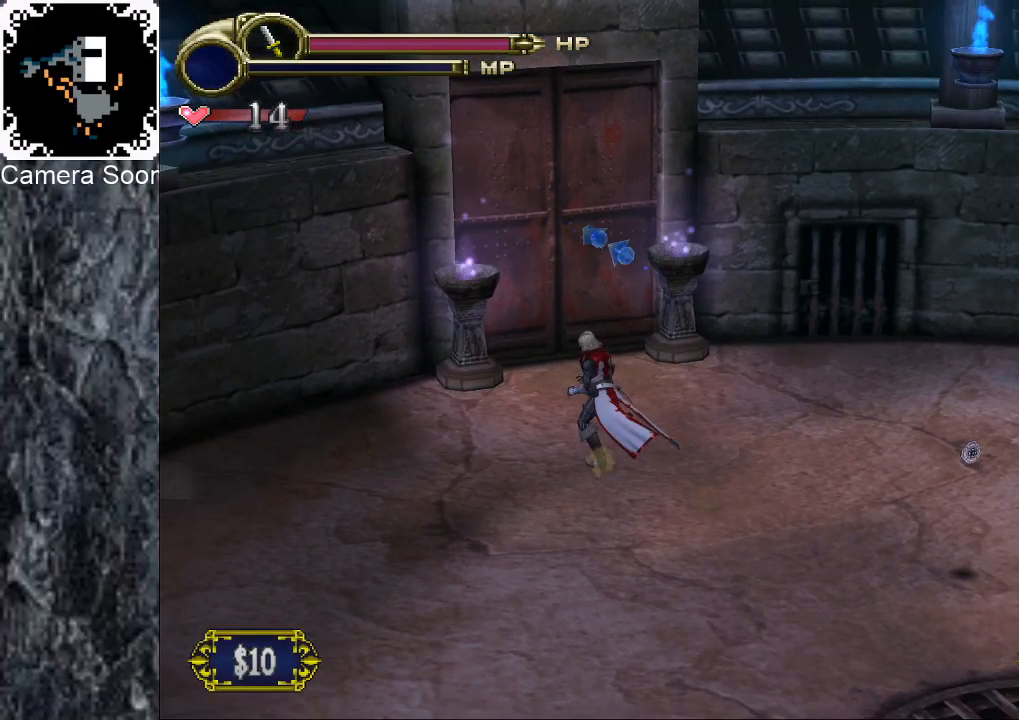
{"buttons": [], "left_stick": "up", "right_stick": "center", "button_events": [[60, "A", "up"], [140, "X", "down"], [200, "X", "up"]]}
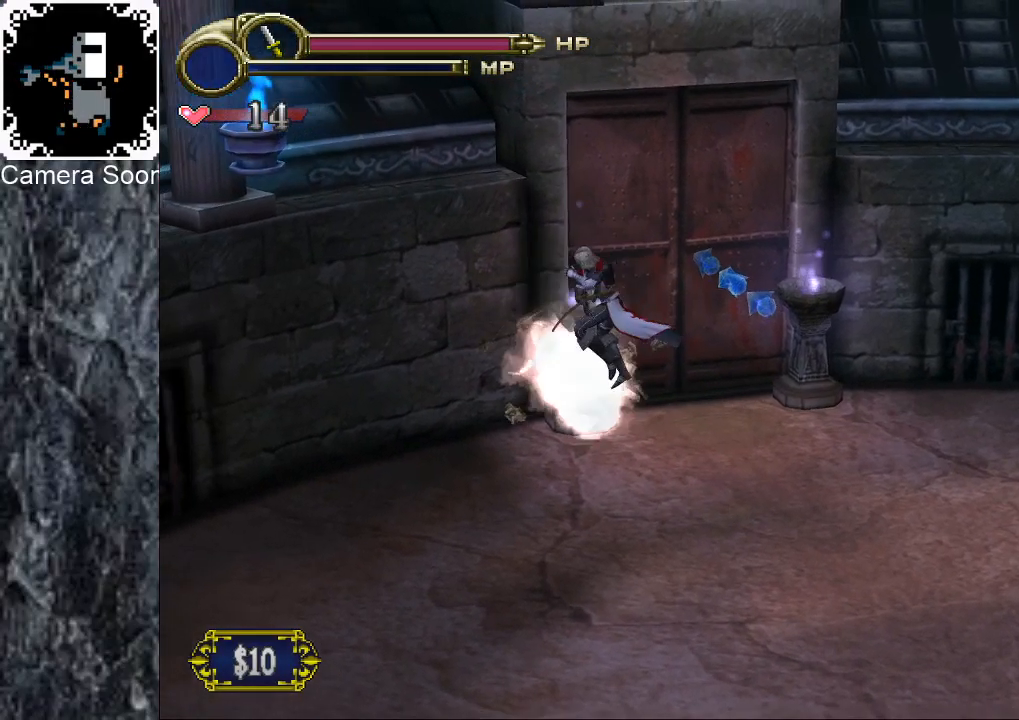
{"buttons": [], "left_stick": "up-right", "right_stick": "center", "button_events": []}
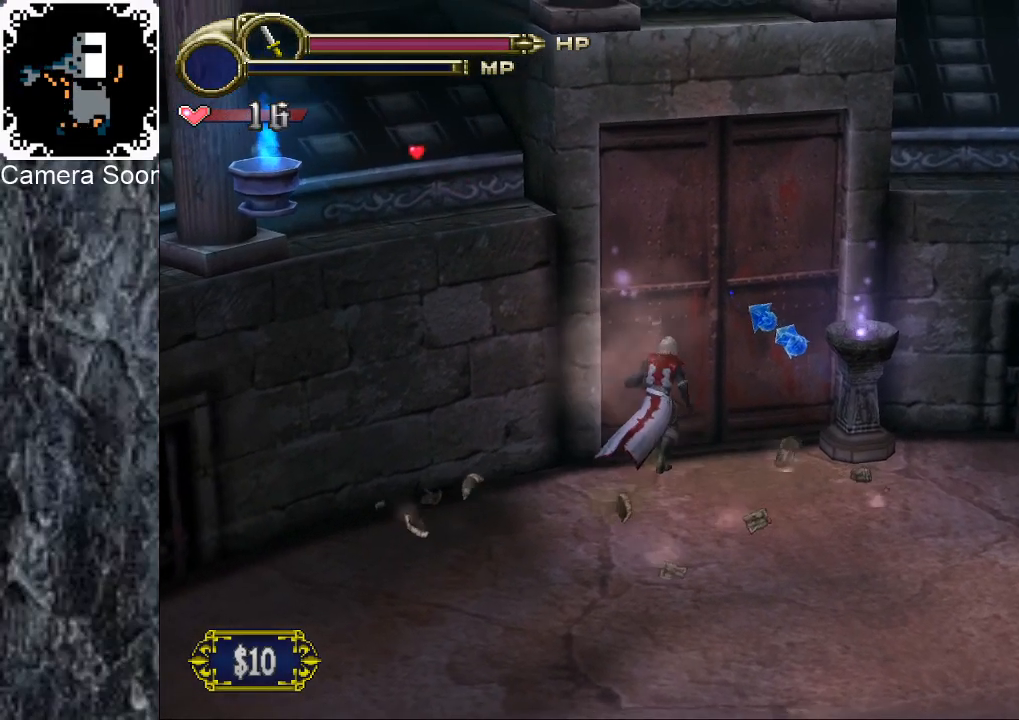
{"buttons": [], "left_stick": "center", "right_stick": "center", "button_events": [[180, "X", "down"], [240, "X", "up"]]}
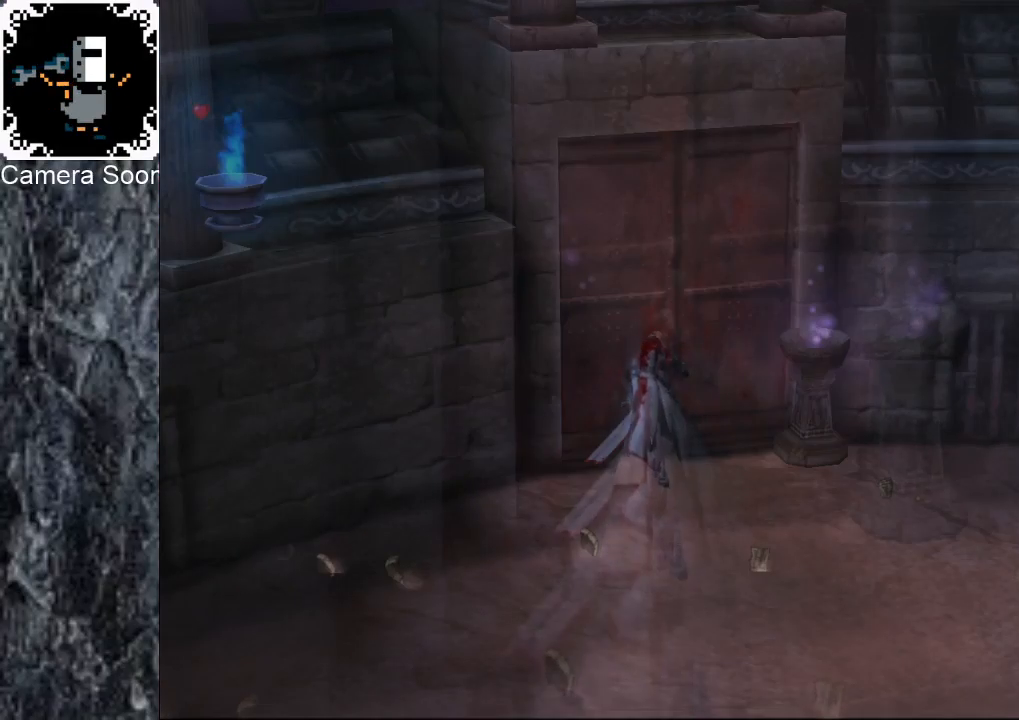
{"buttons": [], "left_stick": "center", "right_stick": "center", "button_events": []}
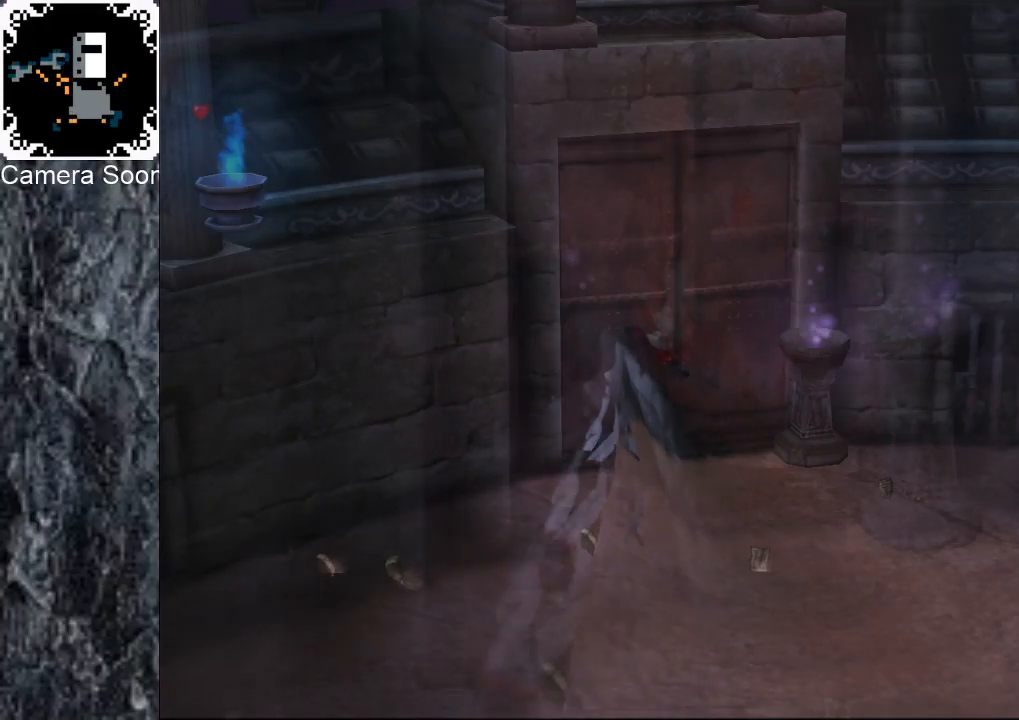
{"buttons": [], "left_stick": "center", "right_stick": "center", "button_events": []}
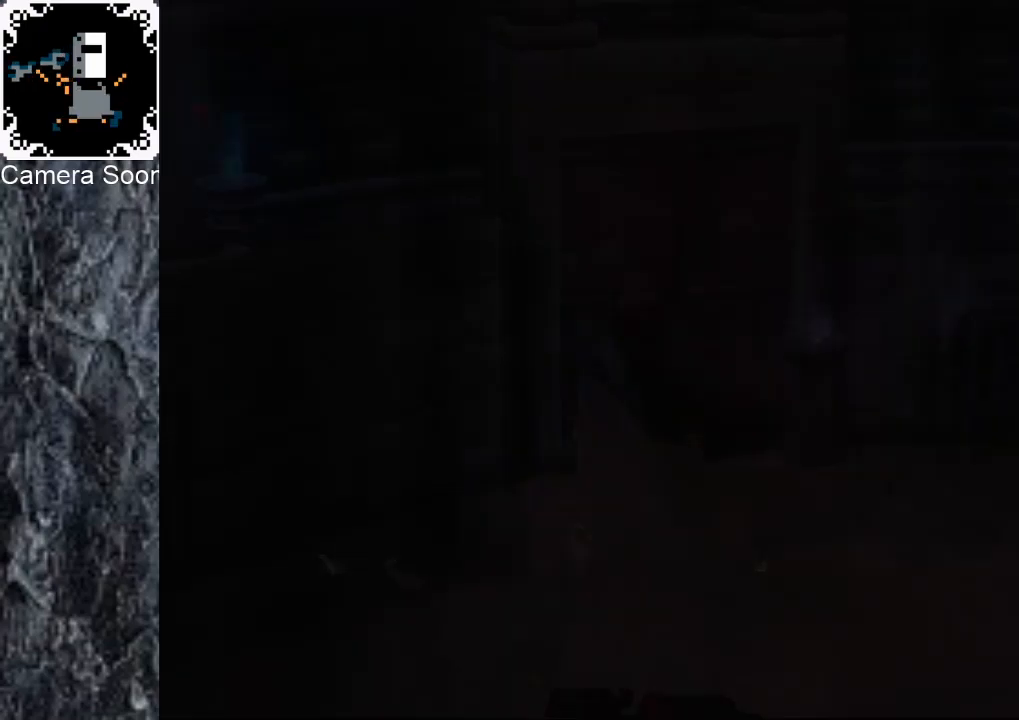
{"buttons": [], "left_stick": "down-left", "right_stick": "center", "button_events": []}
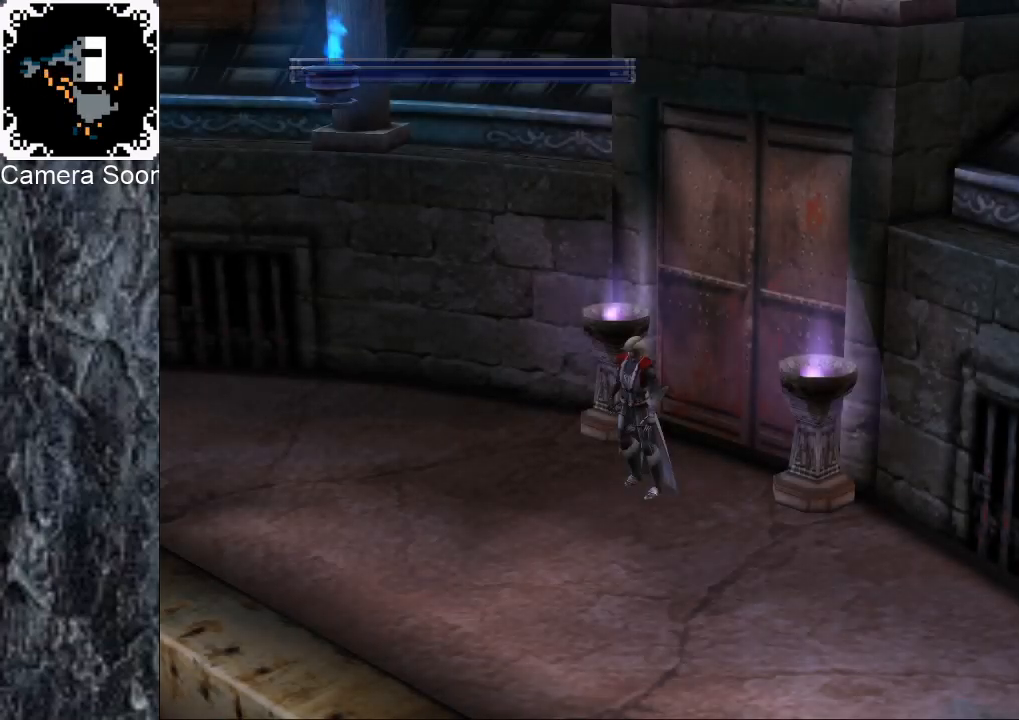
{"buttons": ["A"], "left_stick": "down-left", "right_stick": "center", "button_events": [[120, "A", "down"], [220, "A", "up"], [280, "A", "down"]]}
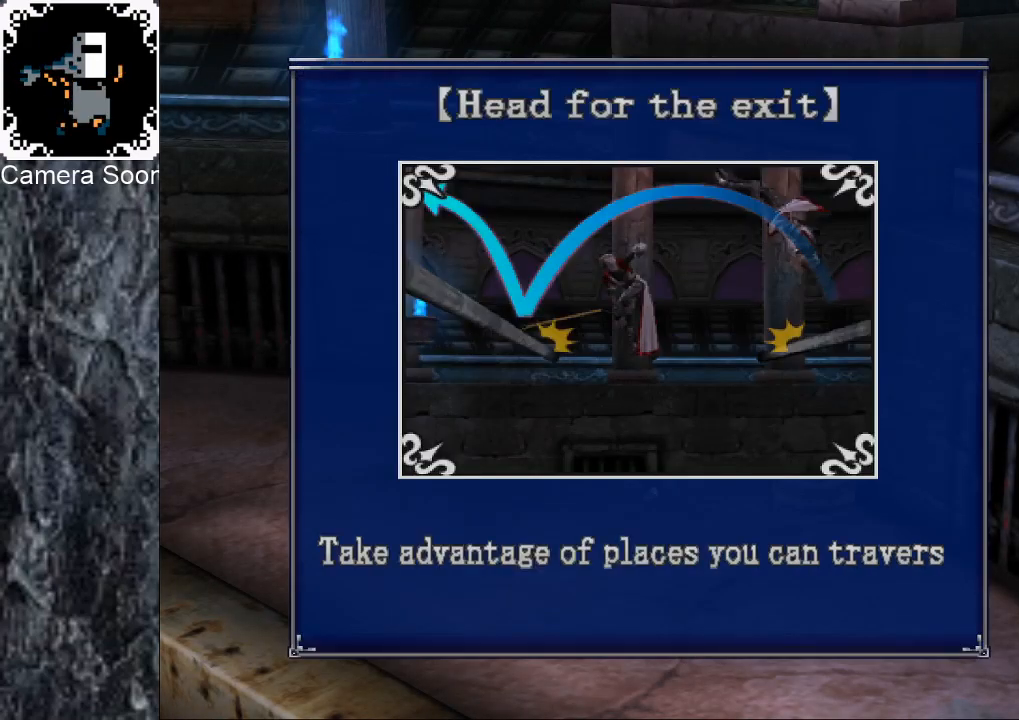
{"buttons": [], "left_stick": "down-left", "right_stick": "center", "button_events": [[20, "A", "up"]]}
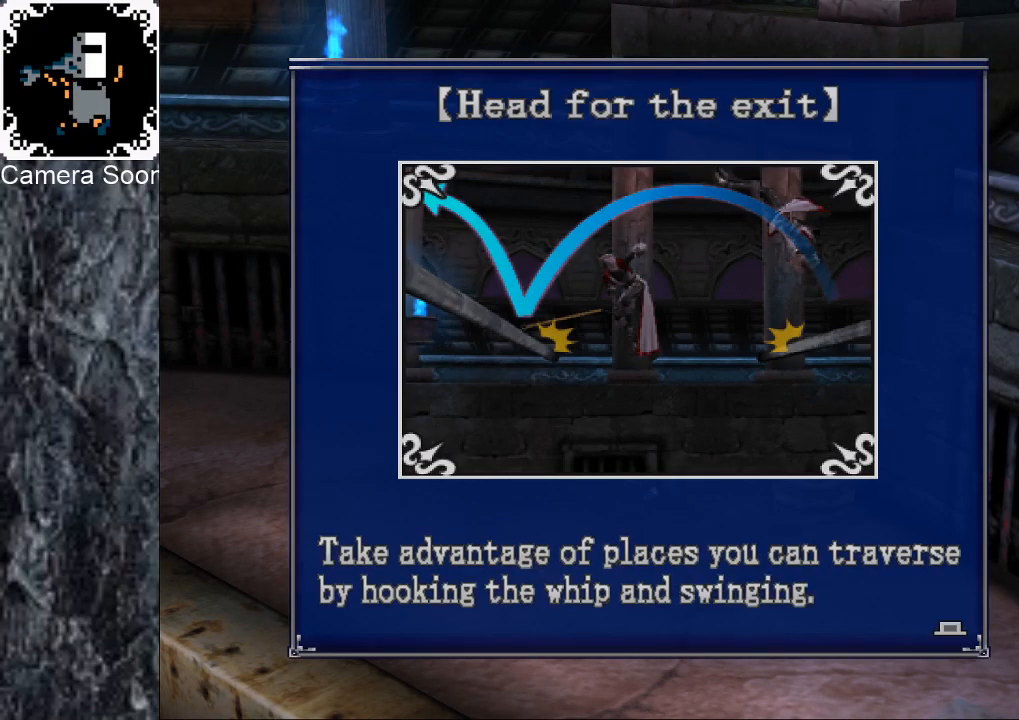
{"buttons": [], "left_stick": "left", "right_stick": "center", "button_events": [[80, "A", "down"], [140, "A", "up"]]}
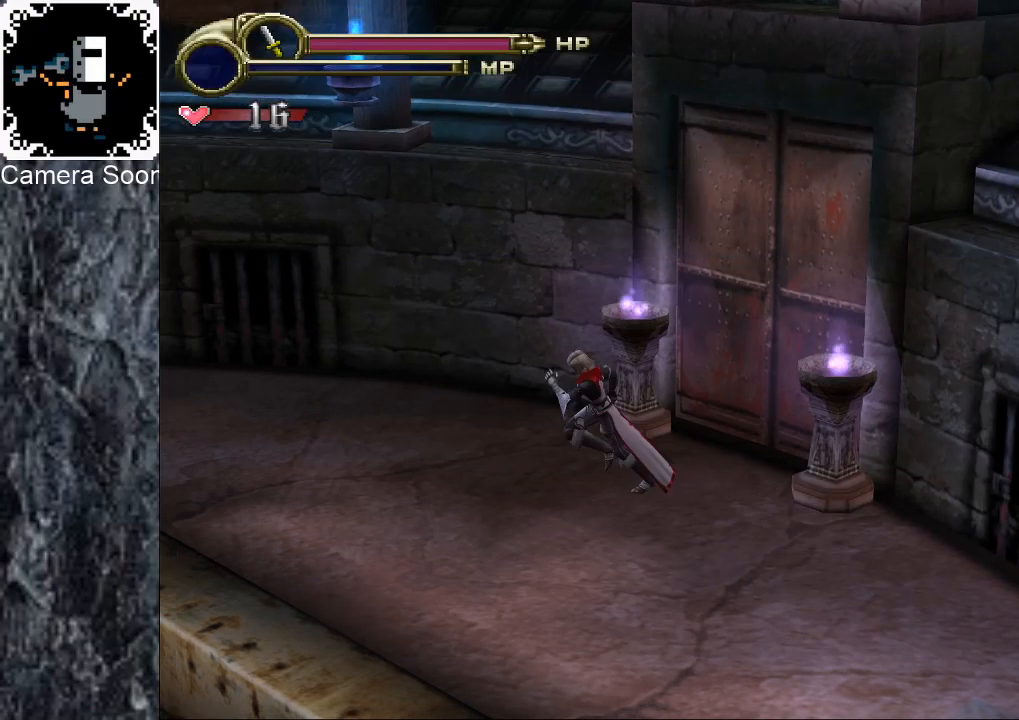
{"buttons": [], "left_stick": "left", "right_stick": "center", "button_events": []}
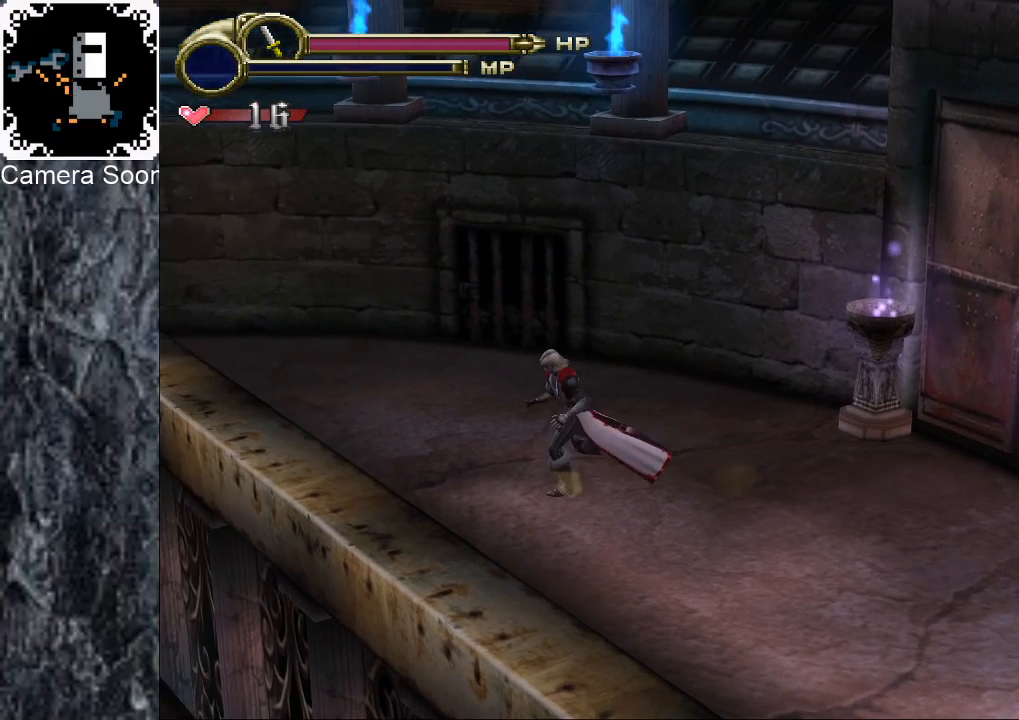
{"buttons": [], "left_stick": "up-left", "right_stick": "center", "button_events": []}
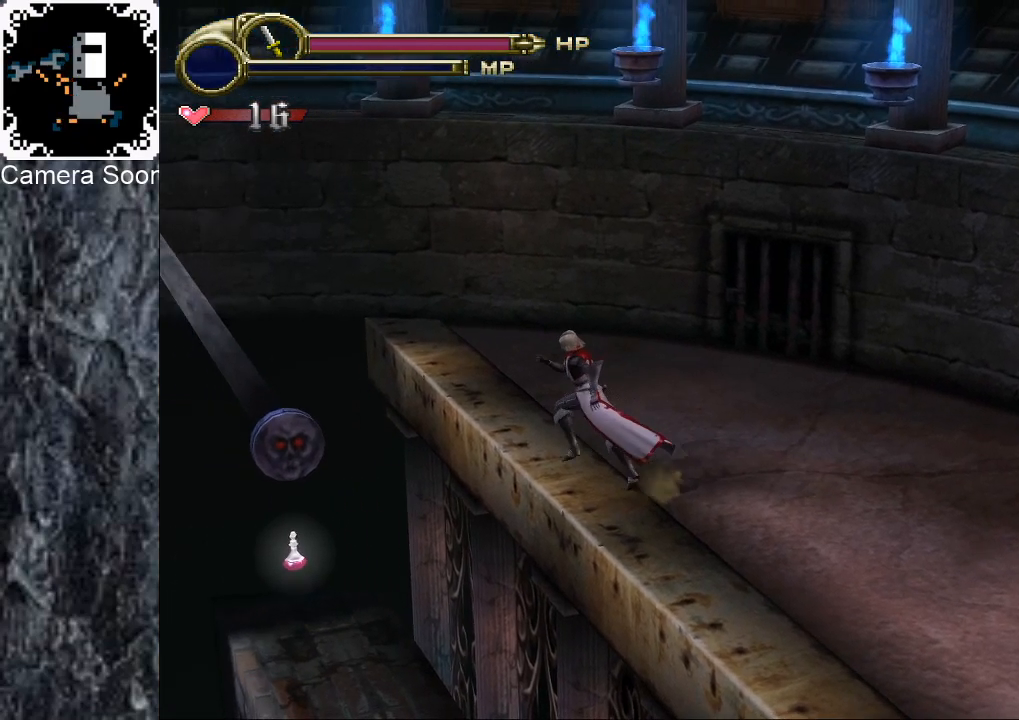
{"buttons": [], "left_stick": "up-left", "right_stick": "center", "button_events": [[120, "A", "down"], [180, "A", "up"]]}
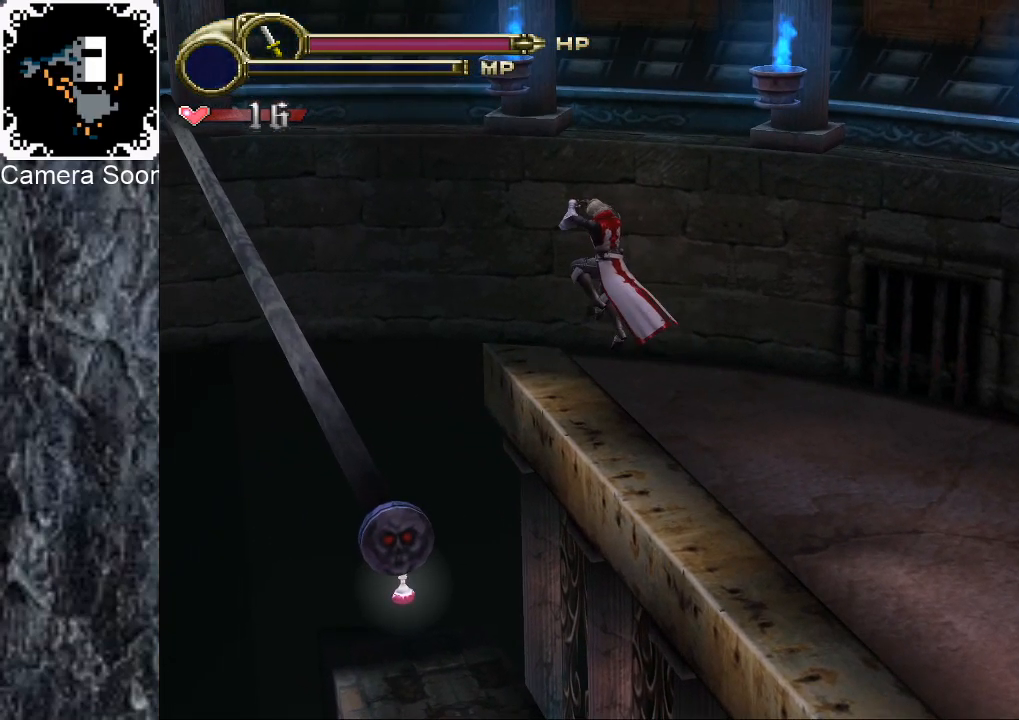
{"buttons": [], "left_stick": "up-left", "right_stick": "center", "button_events": []}
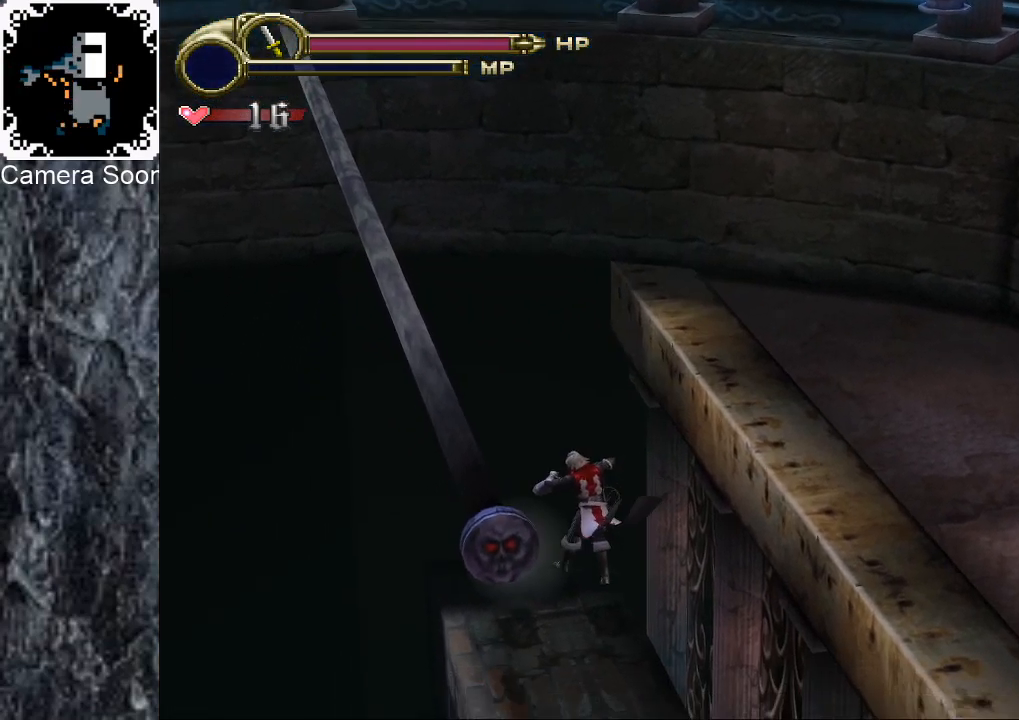
{"buttons": ["A"], "left_stick": "up-right", "right_stick": "center", "button_events": [[420, "A", "down"]]}
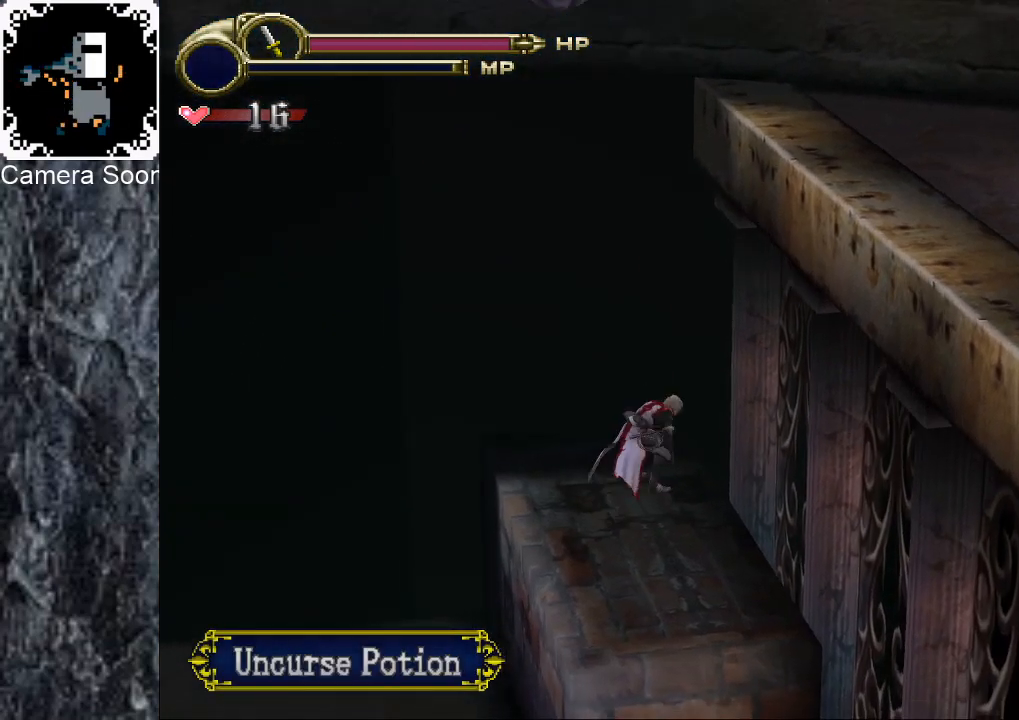
{"buttons": [], "left_stick": "up-right", "right_stick": "center", "button_events": [[40, "A", "up"]]}
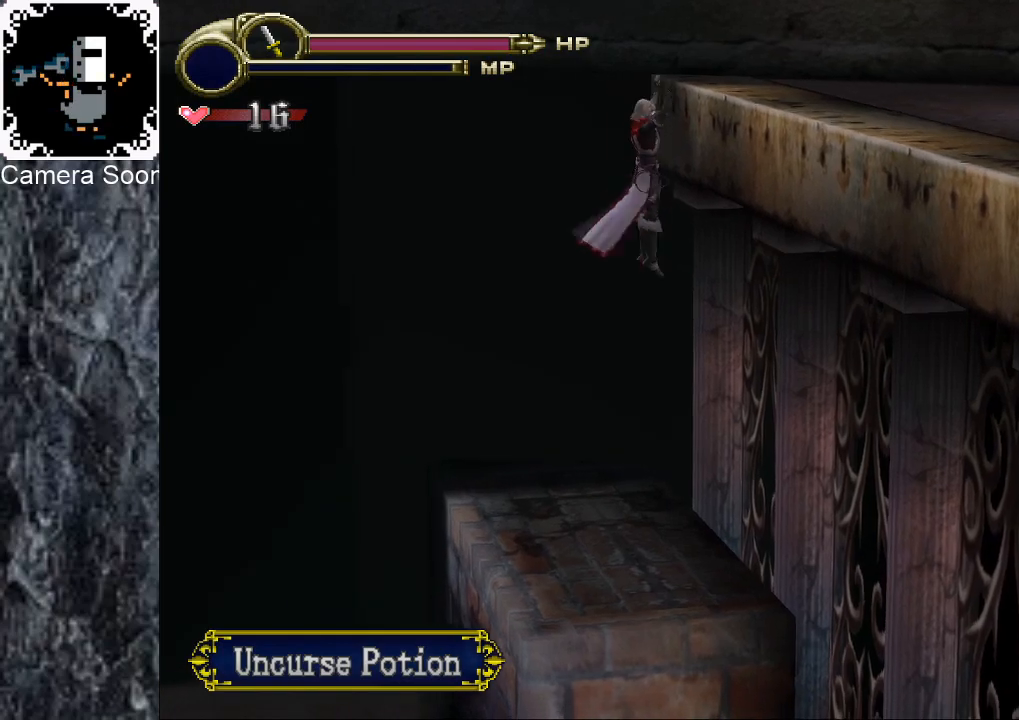
{"buttons": [], "left_stick": "center", "right_stick": "center", "button_events": []}
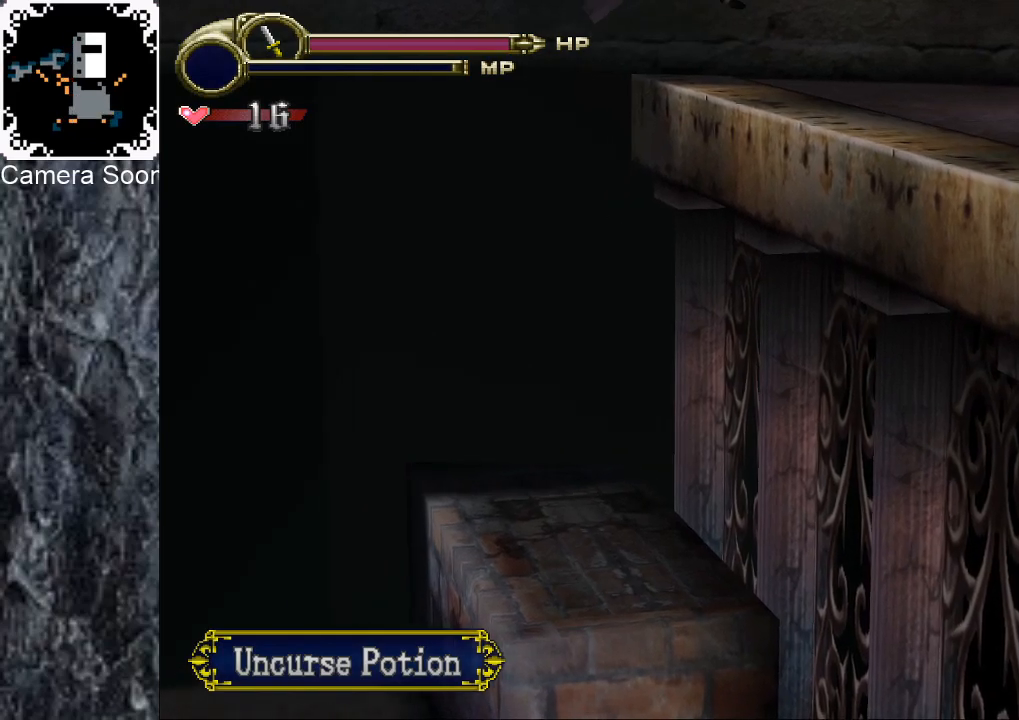
{"buttons": [], "left_stick": "down", "right_stick": "center", "button_events": []}
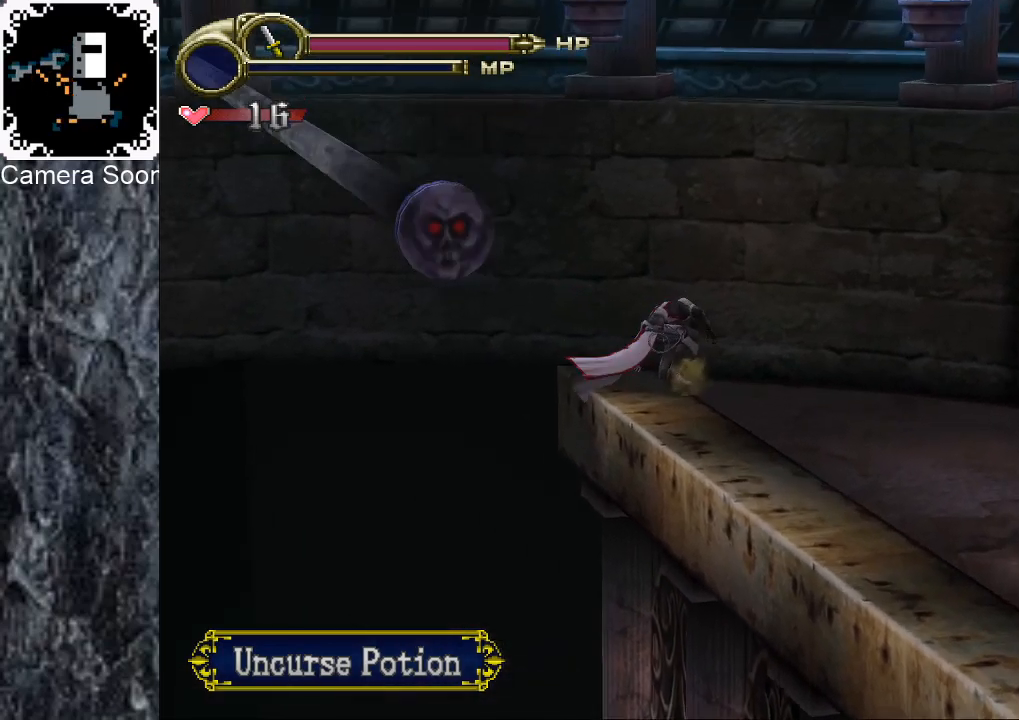
{"buttons": [], "left_stick": "down-left", "right_stick": "center", "button_events": []}
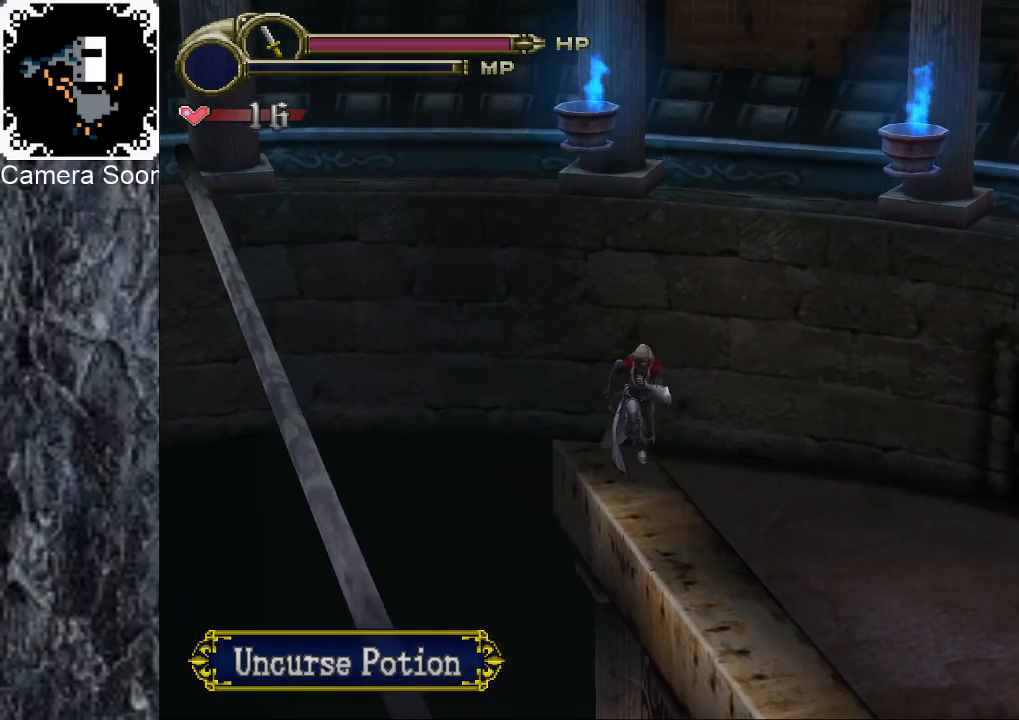
{"buttons": [], "left_stick": "left", "right_stick": "center", "button_events": [[280, "A", "down"], [420, "A", "up"]]}
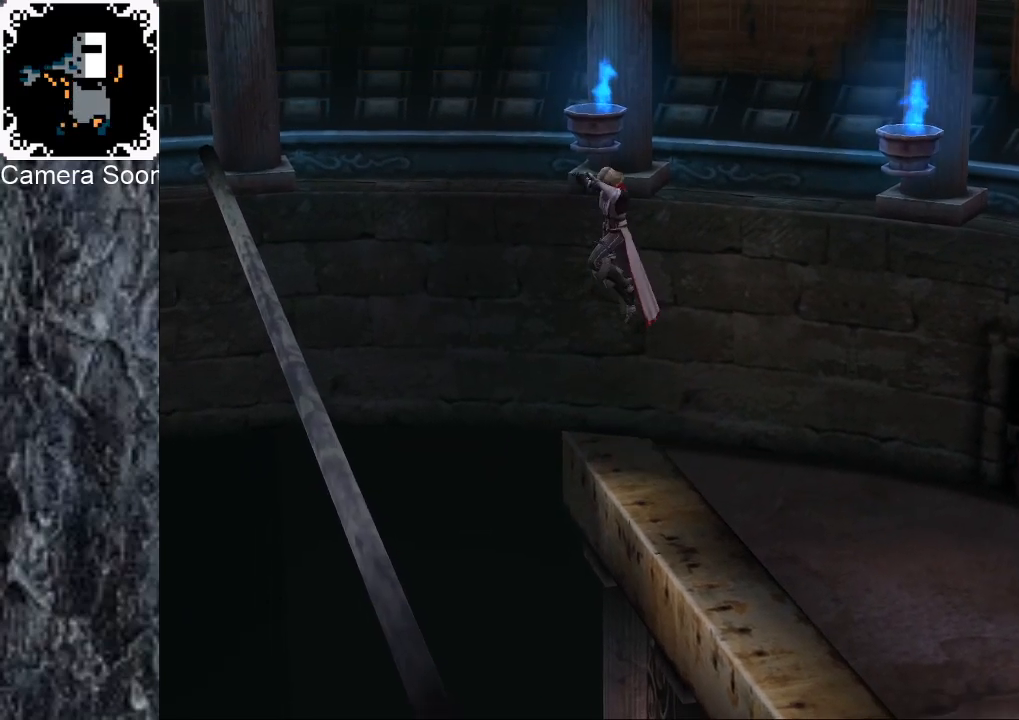
{"buttons": [], "left_stick": "left", "right_stick": "center", "button_events": [[140, "X", "down"], [400, "X", "up"]]}
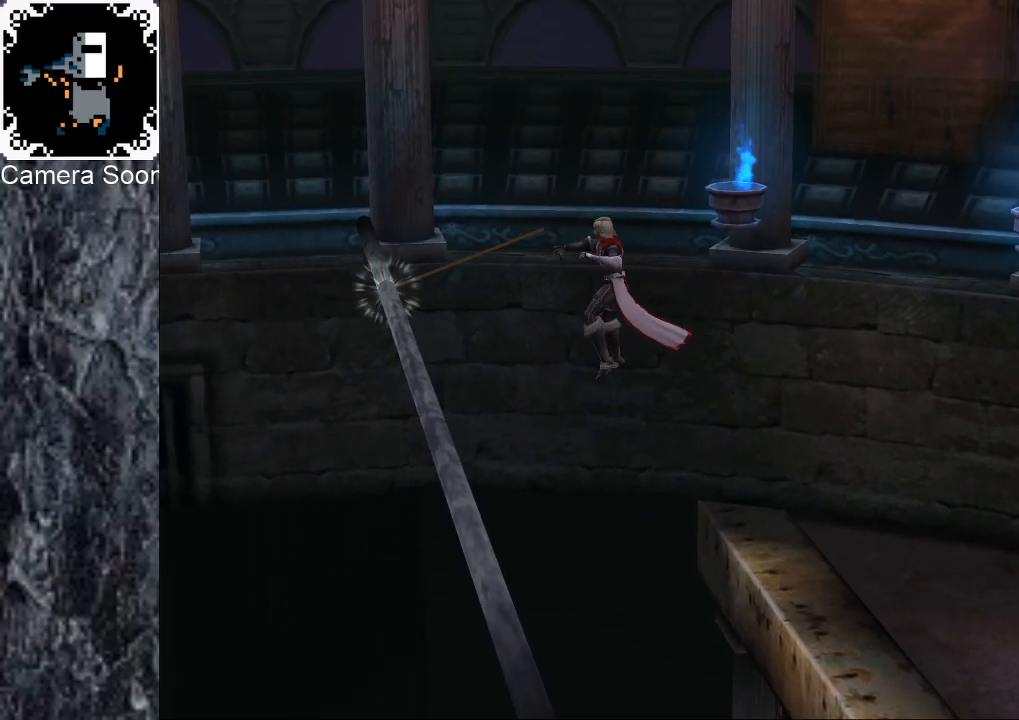
{"buttons": [], "left_stick": "left", "right_stick": "center", "button_events": []}
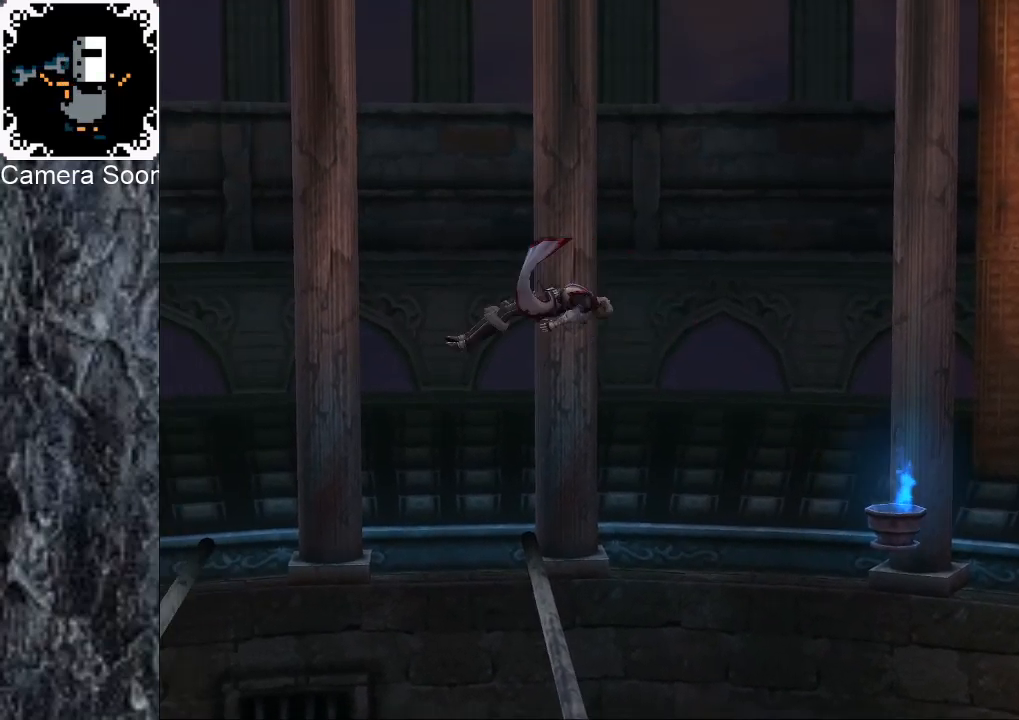
{"buttons": [], "left_stick": "left", "right_stick": "center", "button_events": [[220, "X", "down"], [360, "X", "up"]]}
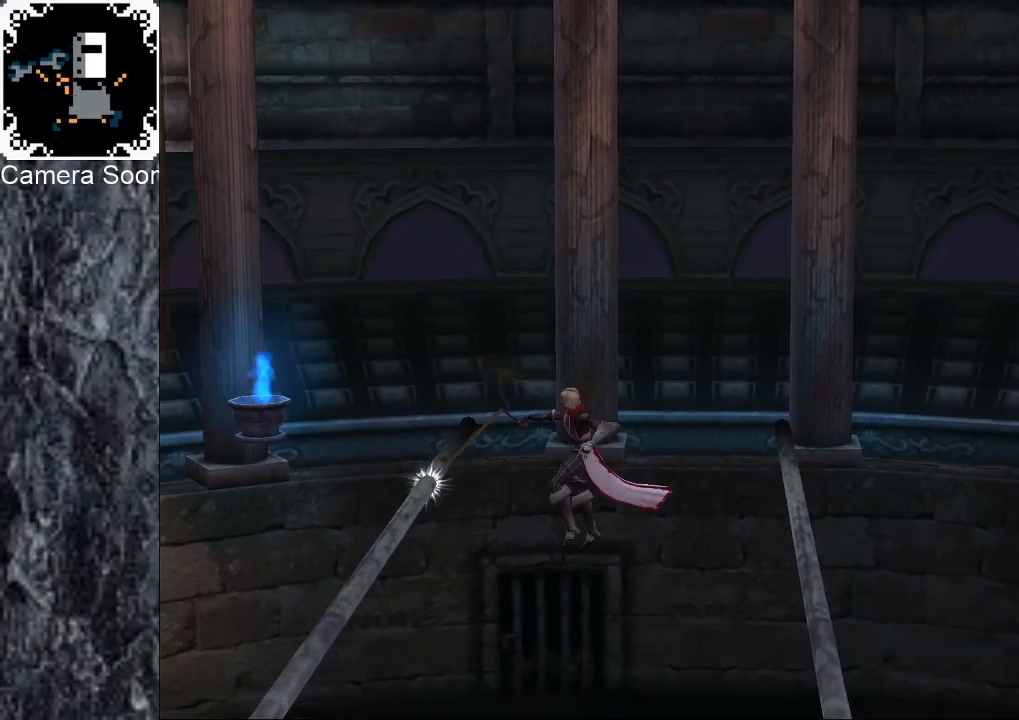
{"buttons": [], "left_stick": "center", "right_stick": "center", "button_events": []}